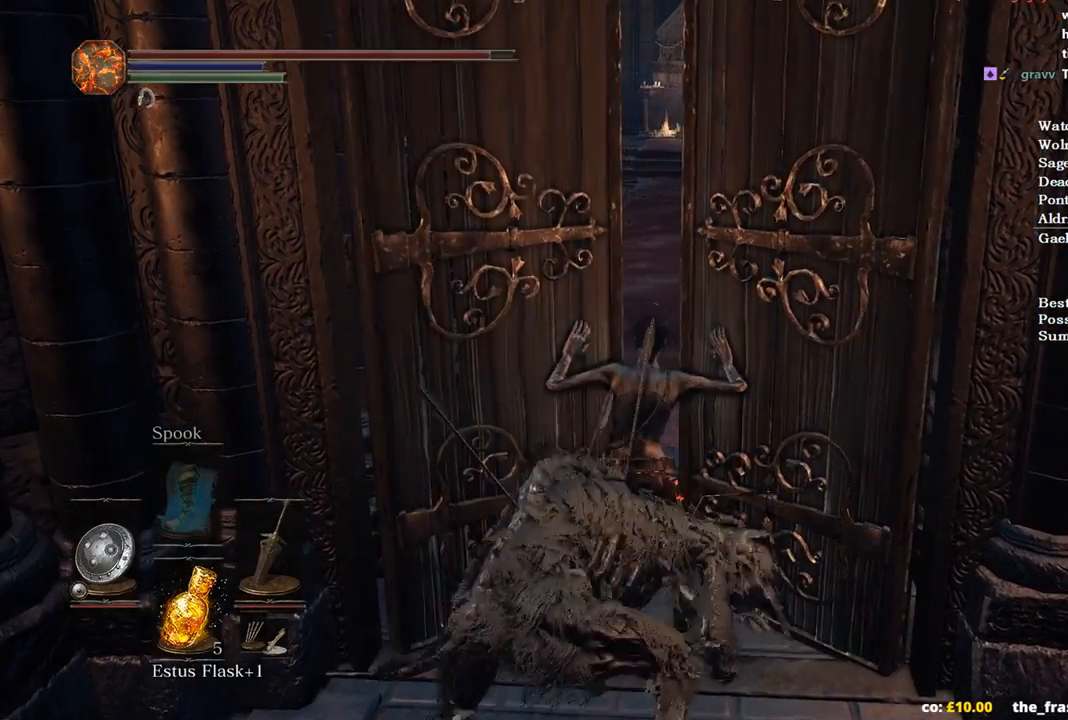
Gameplay with a controller (Xbox layout); each line is a JSON object with the inputs held at the frame after it. "events" lists button and stick changes between this image and that frame as [ms after this image, input, new state], when the widget could be followed in between. Not read: START.
{"buttons": [], "left_stick": "up", "right_stick": "down", "events": []}
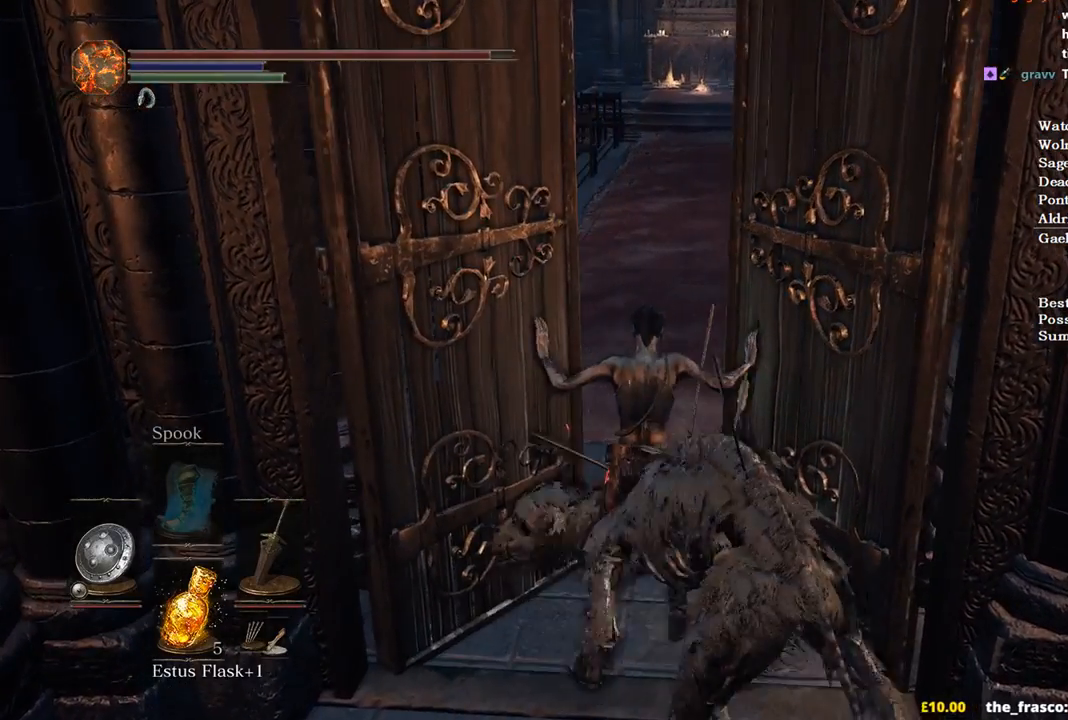
{"buttons": [], "left_stick": "up", "right_stick": "center", "events": [[33, "right_stick", "center"]]}
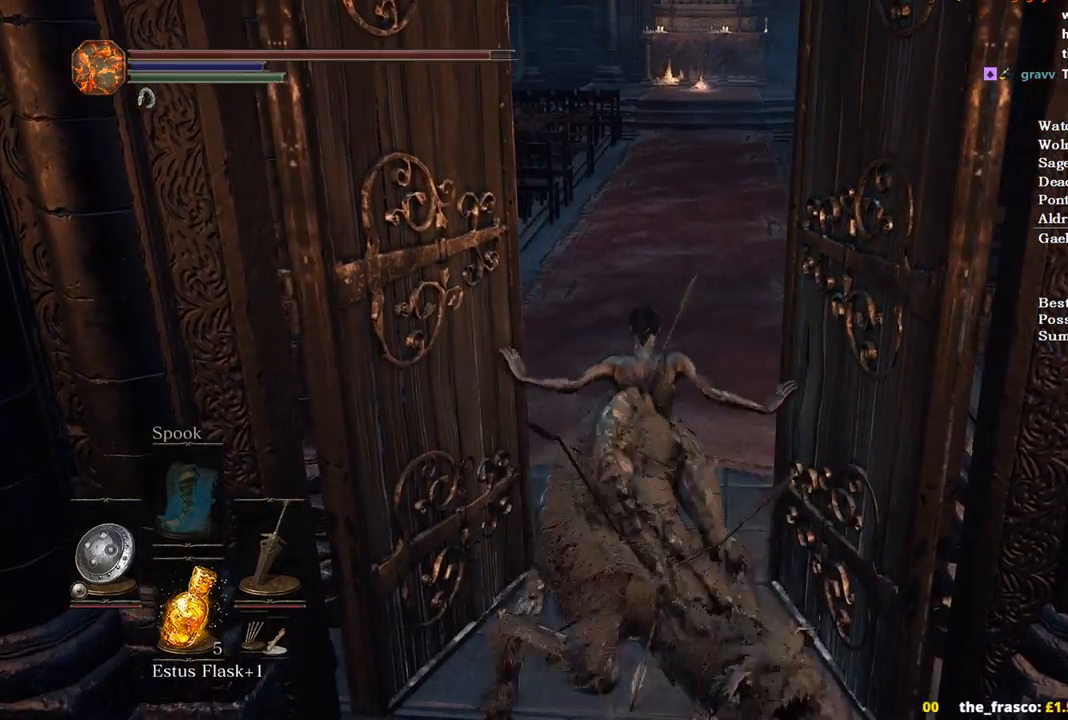
{"buttons": ["B"], "left_stick": "up", "right_stick": "center", "events": [[133, "B", "down"]]}
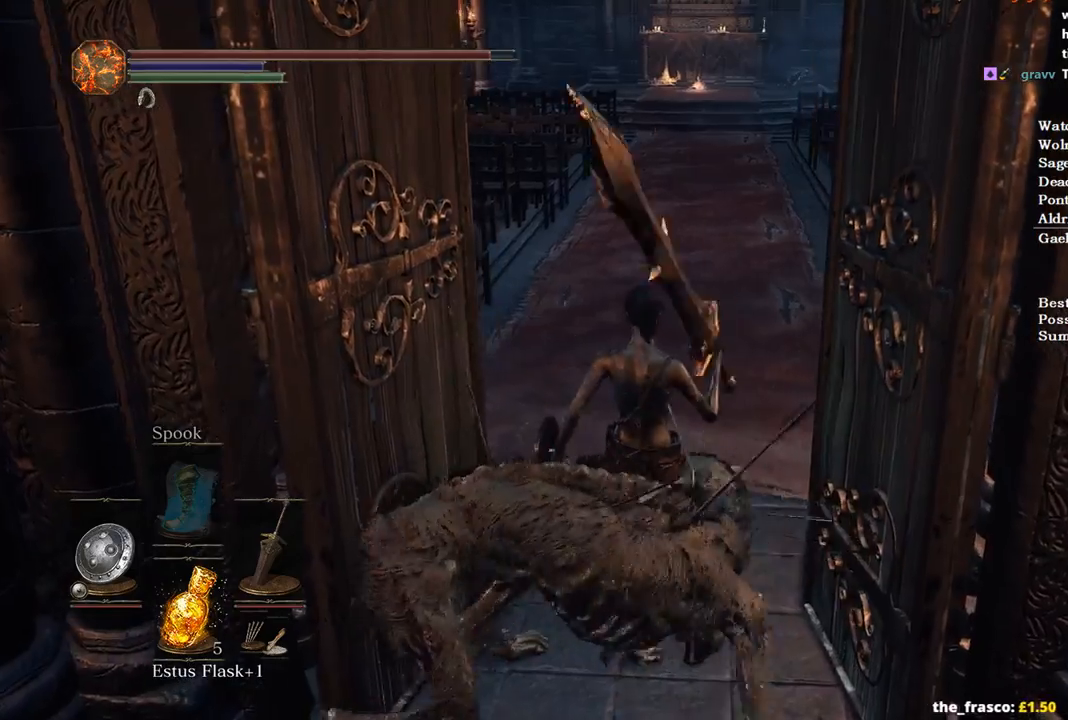
{"buttons": ["B"], "left_stick": "up", "right_stick": "center", "events": [[167, "DPAD_RIGHT", "down"], [267, "DPAD_RIGHT", "up"]]}
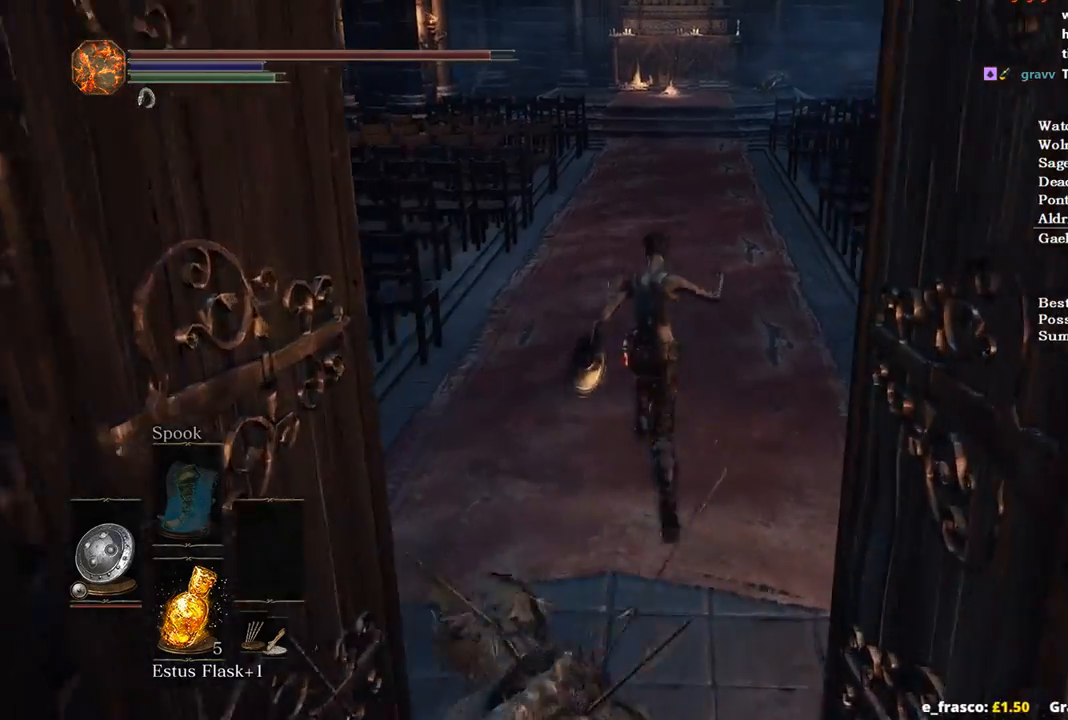
{"buttons": ["B"], "left_stick": "up", "right_stick": "center", "events": [[233, "DPAD_RIGHT", "down"], [333, "DPAD_RIGHT", "up"]]}
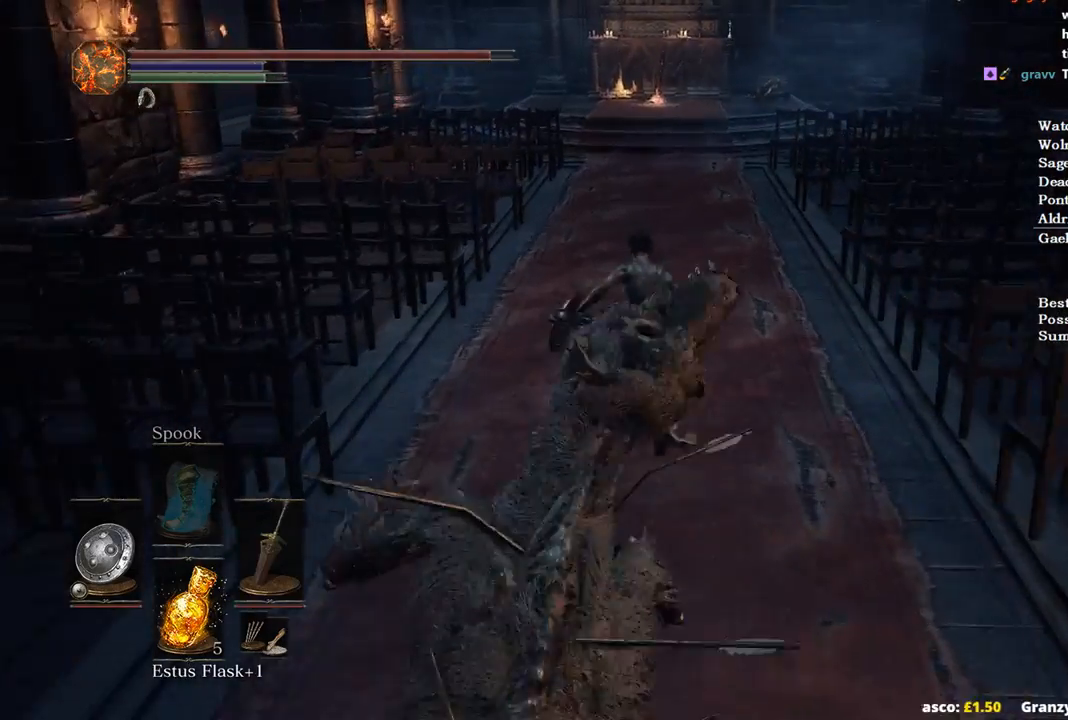
{"buttons": ["B"], "left_stick": "up", "right_stick": "center", "events": [[400, "Y", "down"], [500, "Y", "up"]]}
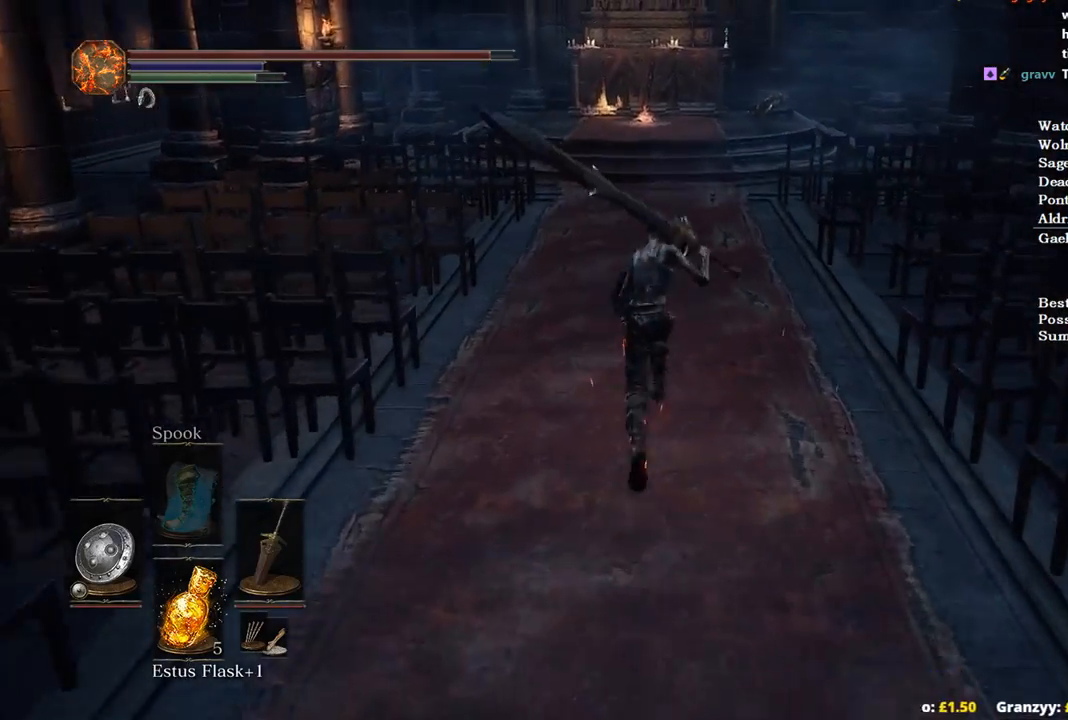
{"buttons": ["B"], "left_stick": "up", "right_stick": "left", "events": [[467, "right_stick", "left"]]}
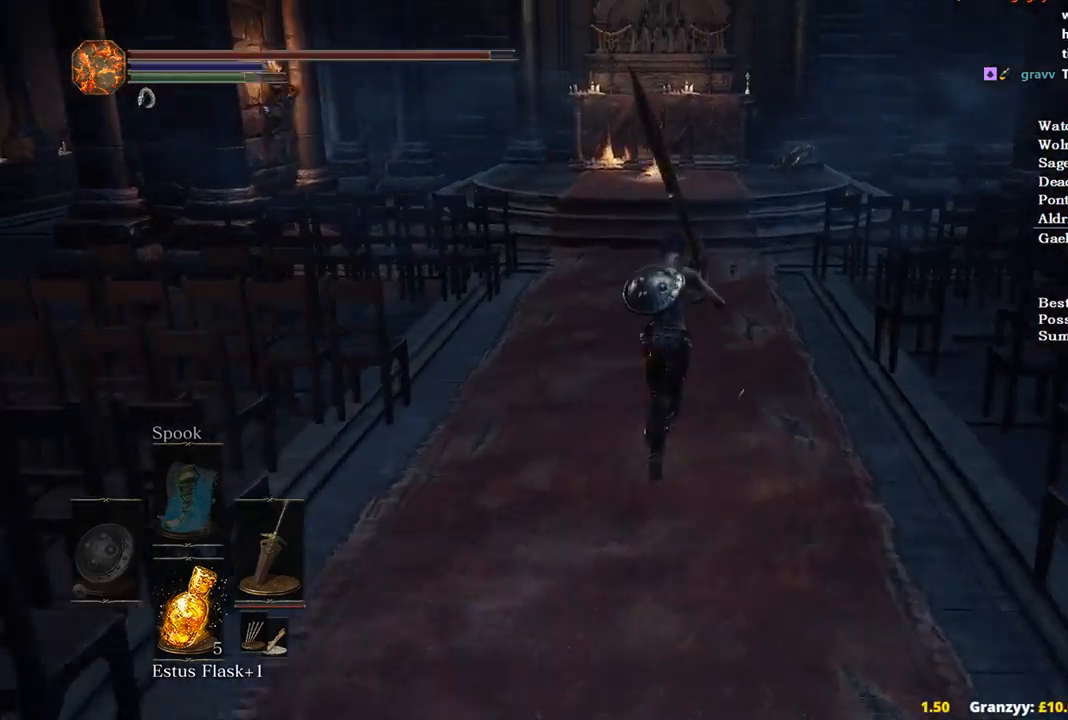
{"buttons": ["B"], "left_stick": "right", "right_stick": "left", "events": [[233, "left_stick", "up-right"], [467, "left_stick", "right"]]}
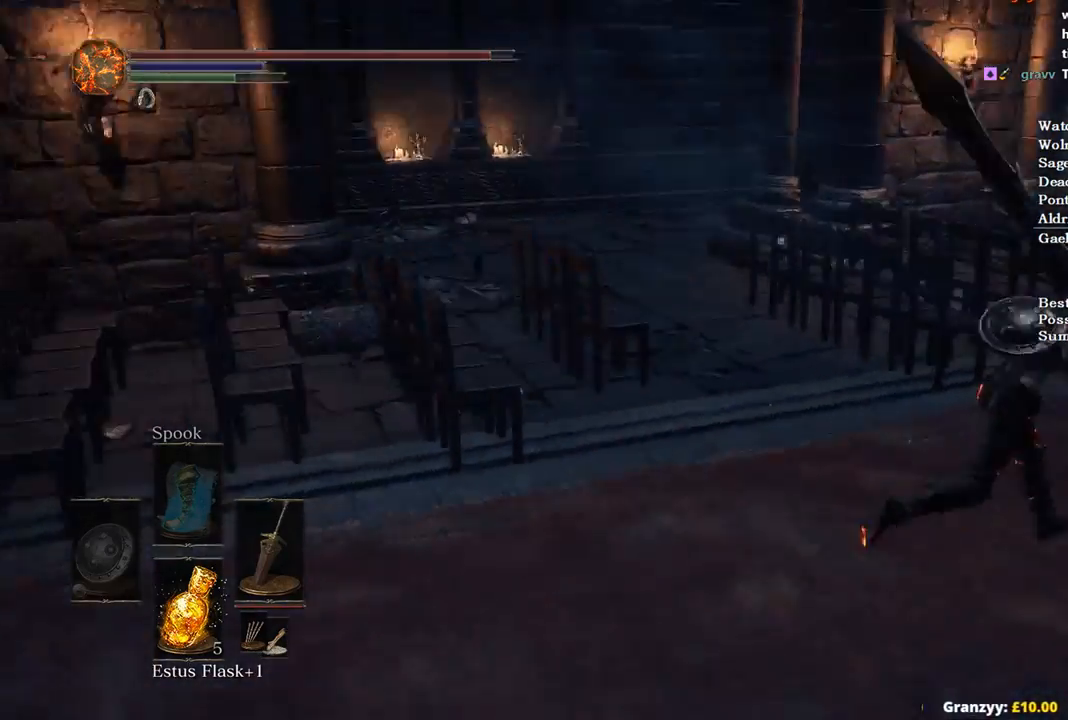
{"buttons": ["B"], "left_stick": "down", "right_stick": "left", "events": [[133, "left_stick", "down-right"], [400, "left_stick", "down"]]}
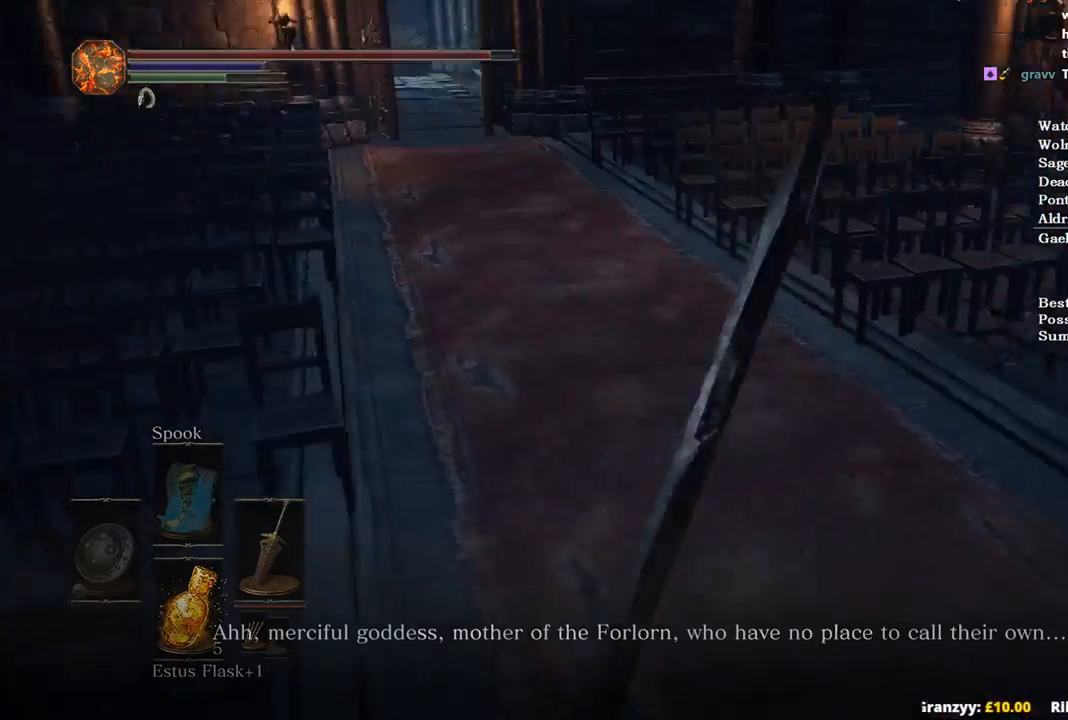
{"buttons": [], "left_stick": "down-right", "right_stick": "right", "events": [[100, "right_stick", "center"], [200, "B", "up"], [300, "left_stick", "down-right"], [300, "right_stick", "right"]]}
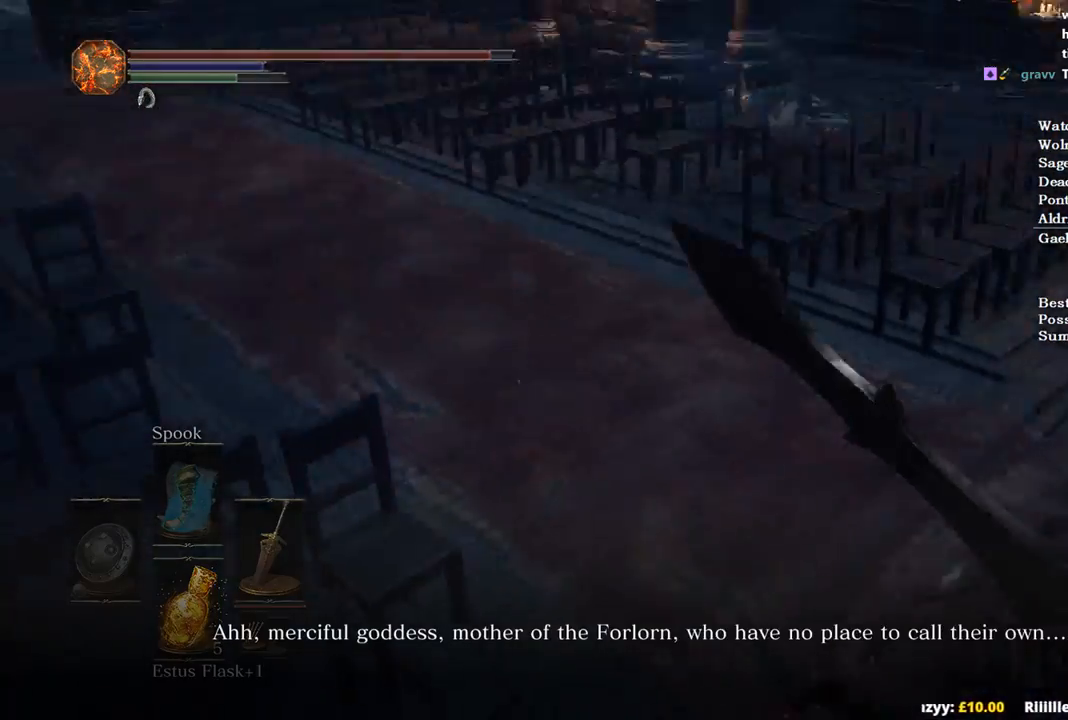
{"buttons": [], "left_stick": "up-left", "right_stick": "right", "events": [[133, "left_stick", "up-right"], [200, "left_stick", "up"], [367, "left_stick", "up-left"]]}
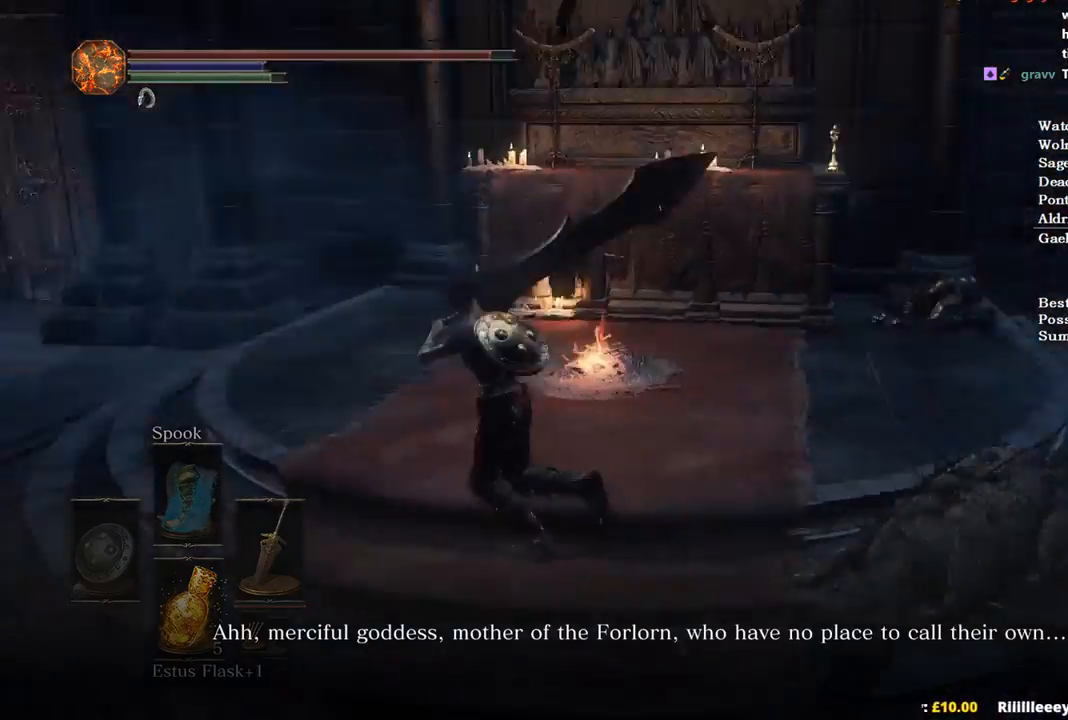
{"buttons": [], "left_stick": "up-right", "right_stick": "down", "events": [[100, "R1", "down"], [100, "left_stick", "up-right"], [233, "R1", "up"], [300, "right_stick", "down-right"], [467, "right_stick", "down"]]}
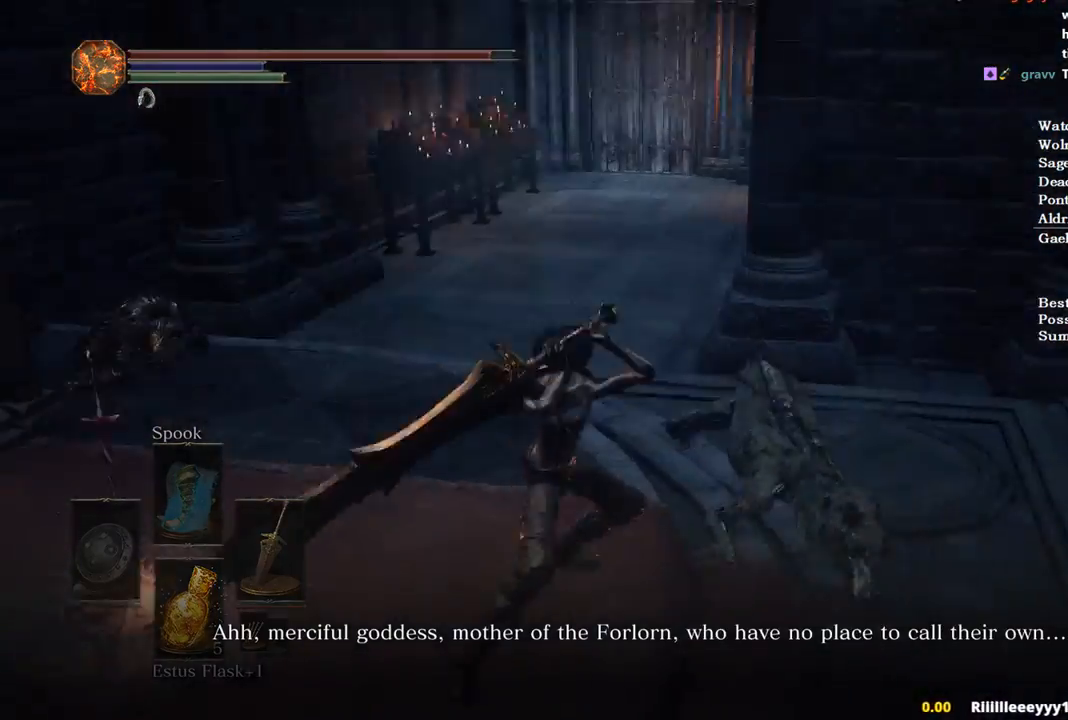
{"buttons": [], "left_stick": "right", "right_stick": "down-right", "events": [[400, "right_stick", "down-right"], [433, "left_stick", "right"]]}
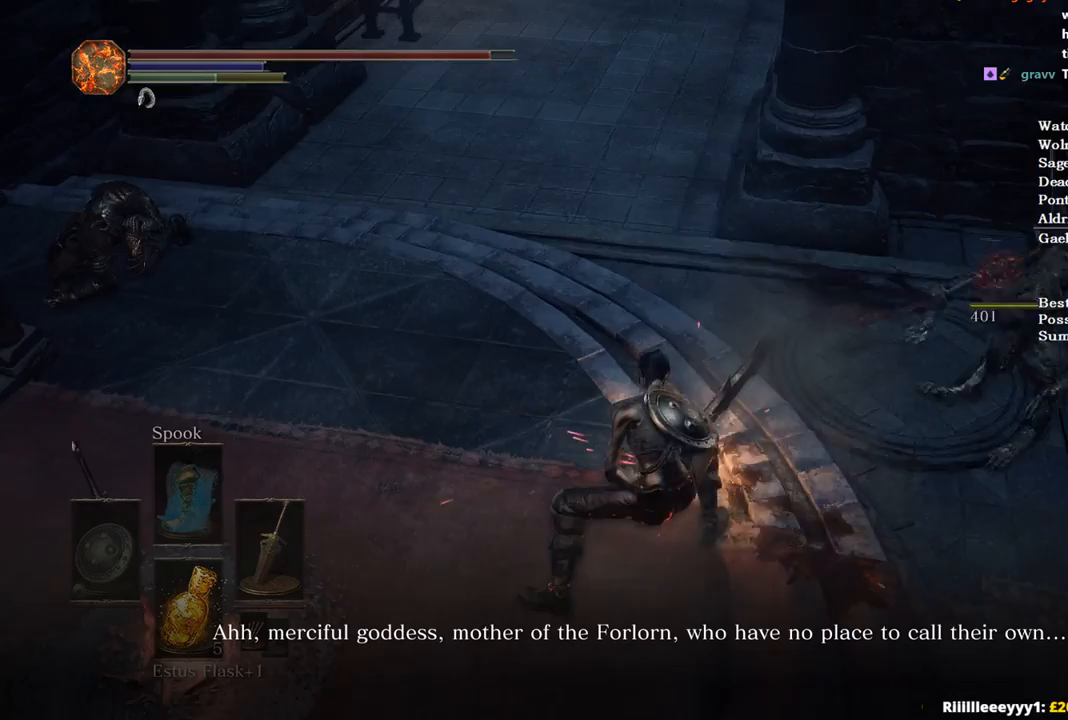
{"buttons": [], "left_stick": "left", "right_stick": "center", "events": [[67, "left_stick", "center"], [67, "right_stick", "center"], [267, "left_stick", "left"], [267, "right_stick", "left"], [467, "right_stick", "center"]]}
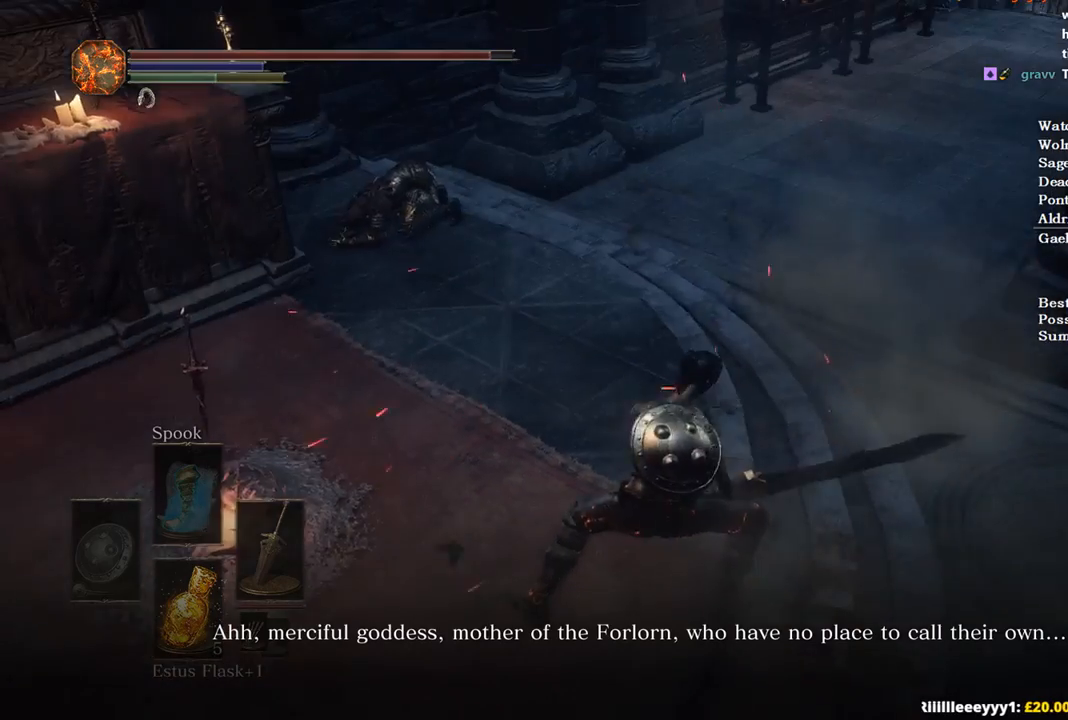
{"buttons": [], "left_stick": "left", "right_stick": "center", "events": [[167, "A", "down"], [233, "A", "up"], [300, "A", "down"], [367, "A", "up"], [467, "A", "down"], [500, "A", "up"]]}
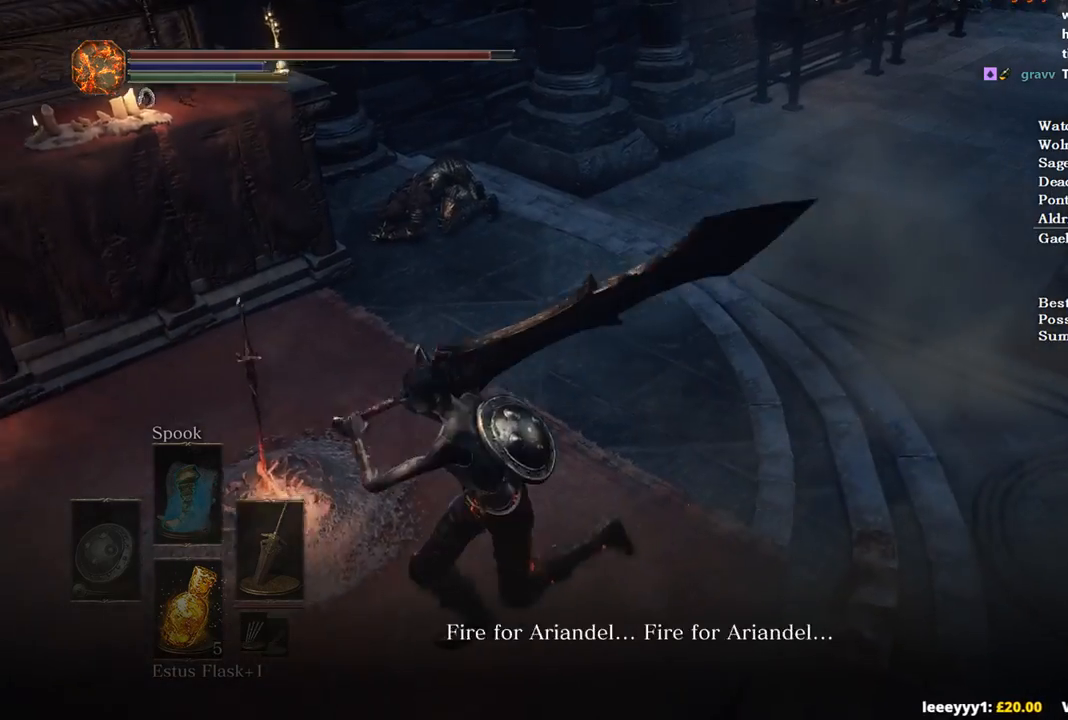
{"buttons": [], "left_stick": "center", "right_stick": "center", "events": [[67, "A", "down"], [200, "left_stick", "center"], [333, "A", "up"], [400, "A", "down"], [500, "A", "up"]]}
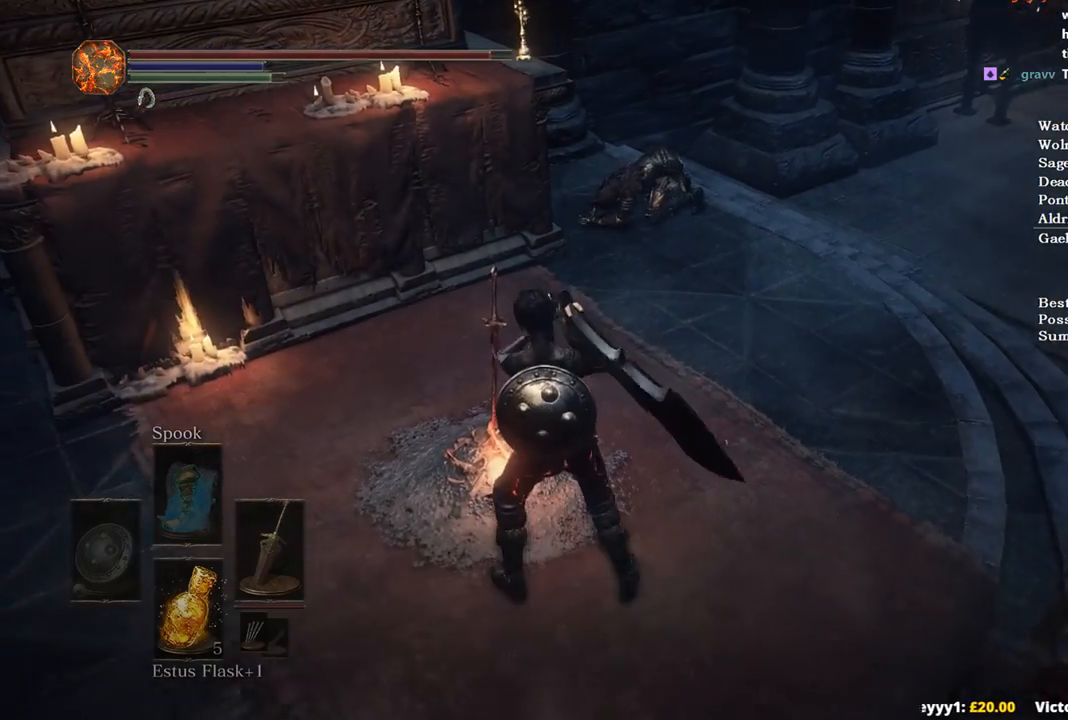
{"buttons": [], "left_stick": "center", "right_stick": "center", "events": [[67, "A", "down"], [67, "left_stick", "up-left"], [100, "A", "up"], [200, "A", "down"], [200, "left_stick", "center"], [333, "A", "up"], [400, "A", "down"], [467, "A", "up"]]}
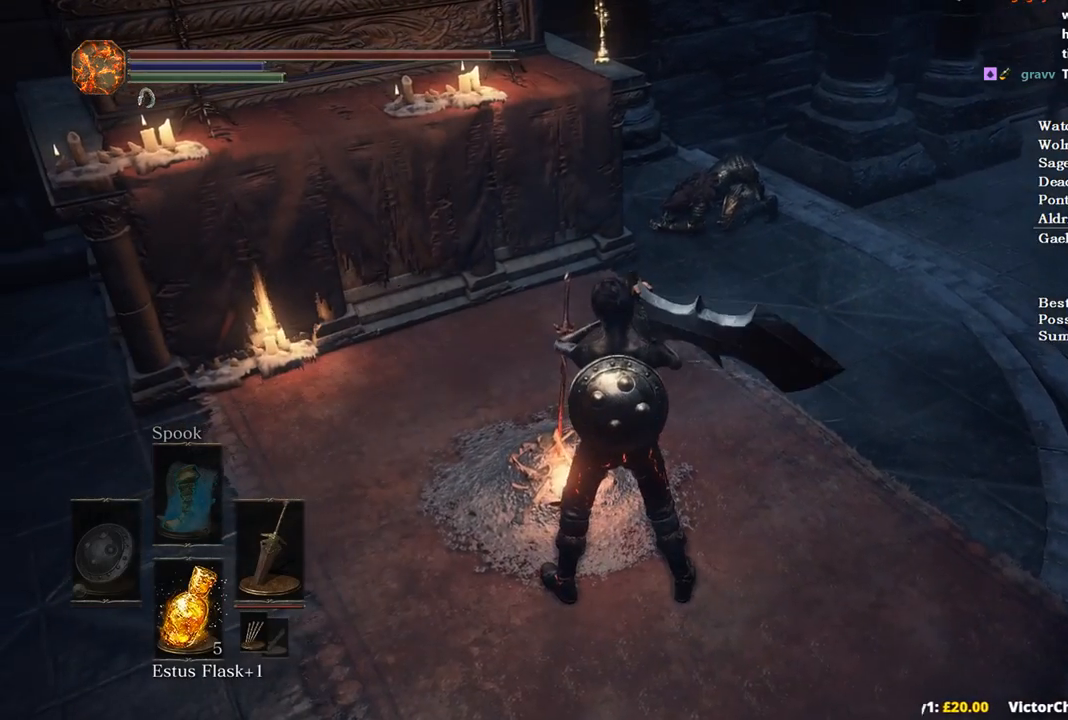
{"buttons": [], "left_stick": "center", "right_stick": "center", "events": [[67, "A", "down"], [133, "A", "up"], [200, "A", "down"], [267, "A", "up"], [367, "A", "down"], [433, "A", "up"]]}
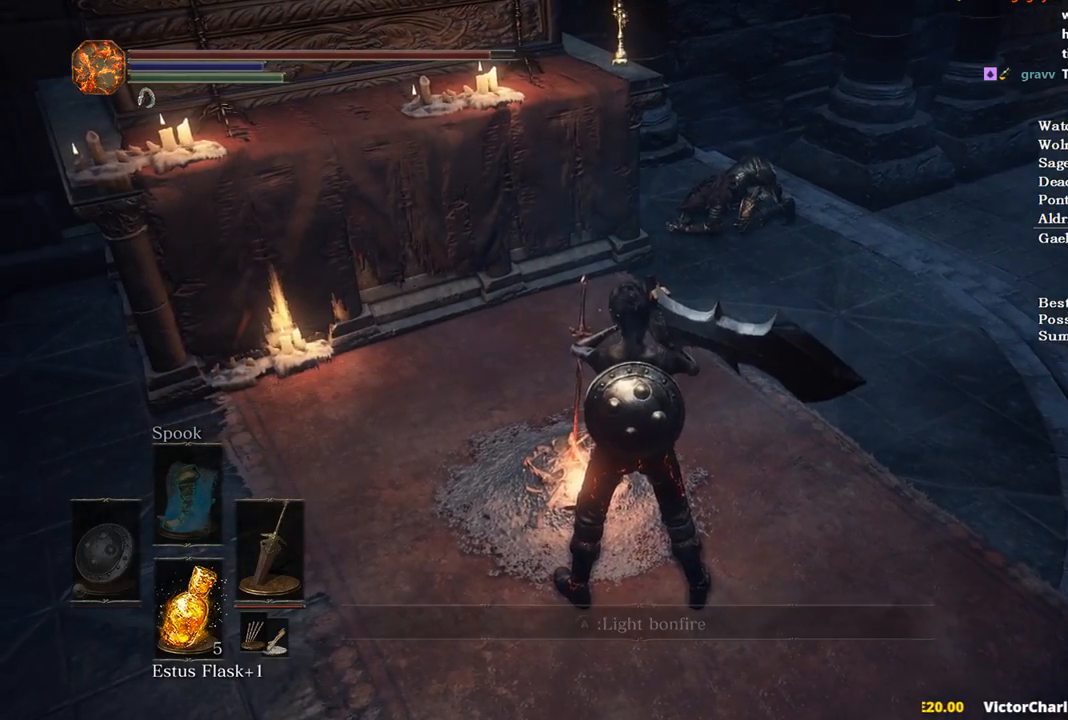
{"buttons": [], "left_stick": "center", "right_stick": "center", "events": [[33, "A", "down"], [133, "A", "up"], [167, "A", "down"], [267, "A", "up"]]}
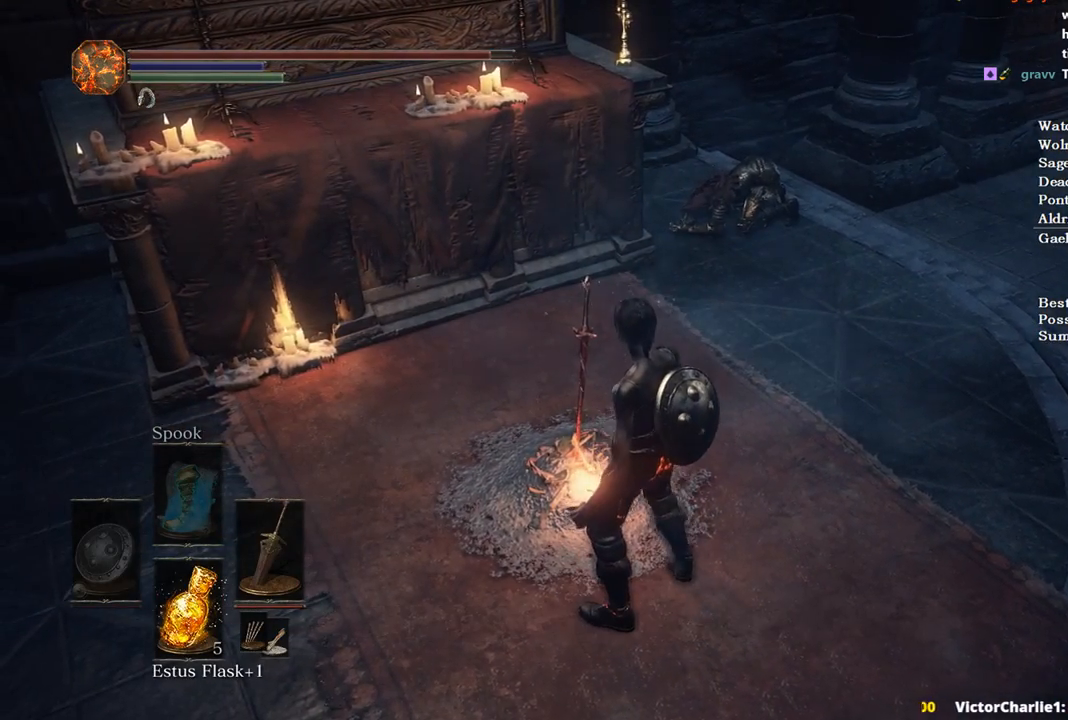
{"buttons": [], "left_stick": "center", "right_stick": "right", "events": [[67, "right_stick", "right"]]}
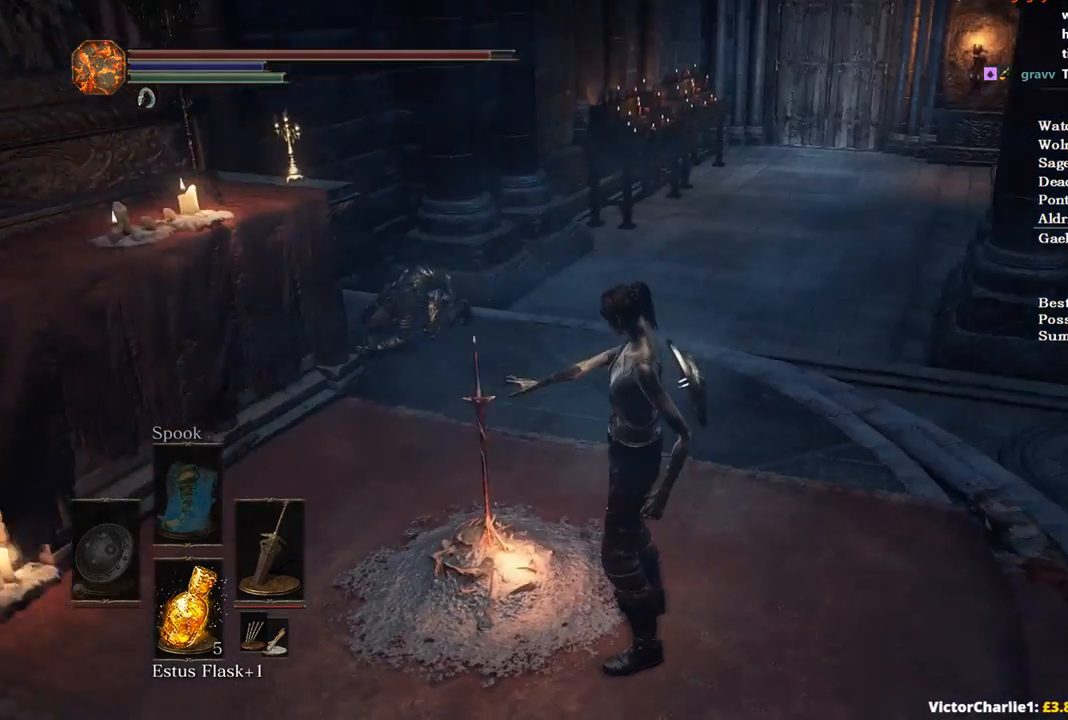
{"buttons": [], "left_stick": "center", "right_stick": "right", "events": []}
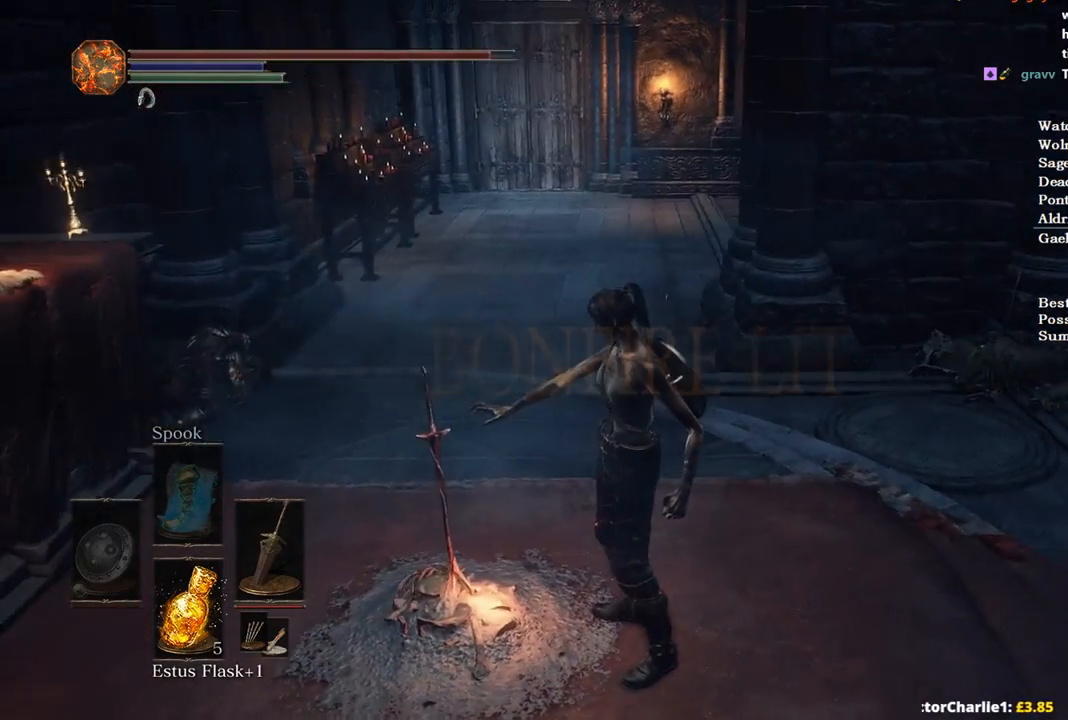
{"buttons": [], "left_stick": "center", "right_stick": "right", "events": []}
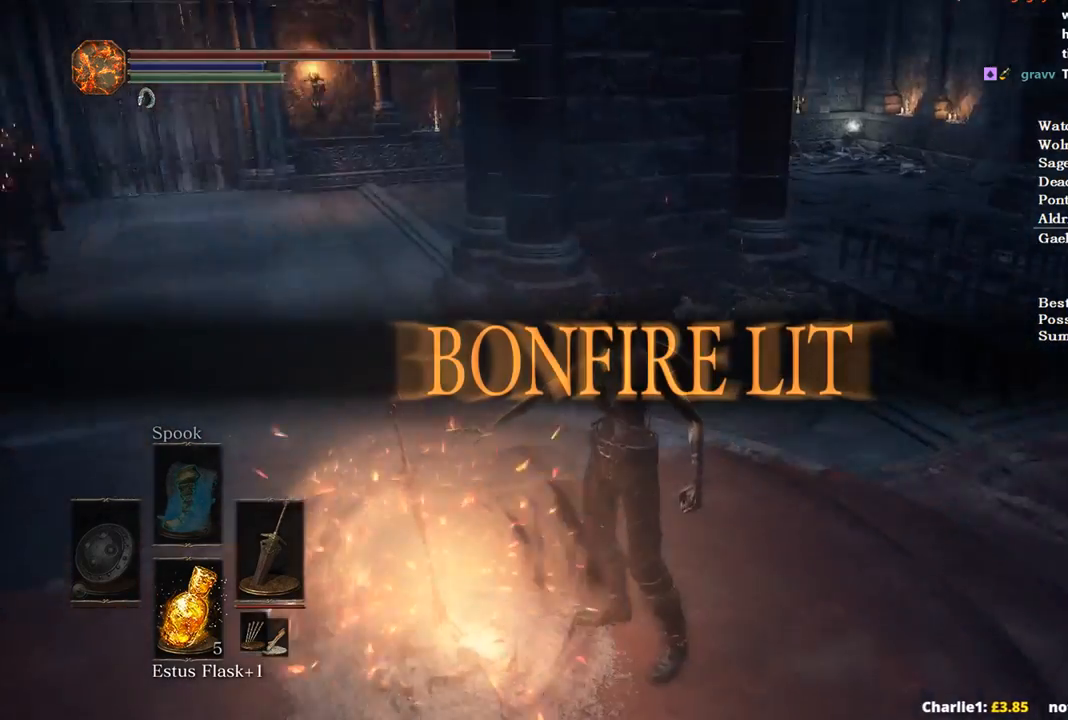
{"buttons": [], "left_stick": "center", "right_stick": "center", "events": [[400, "right_stick", "center"]]}
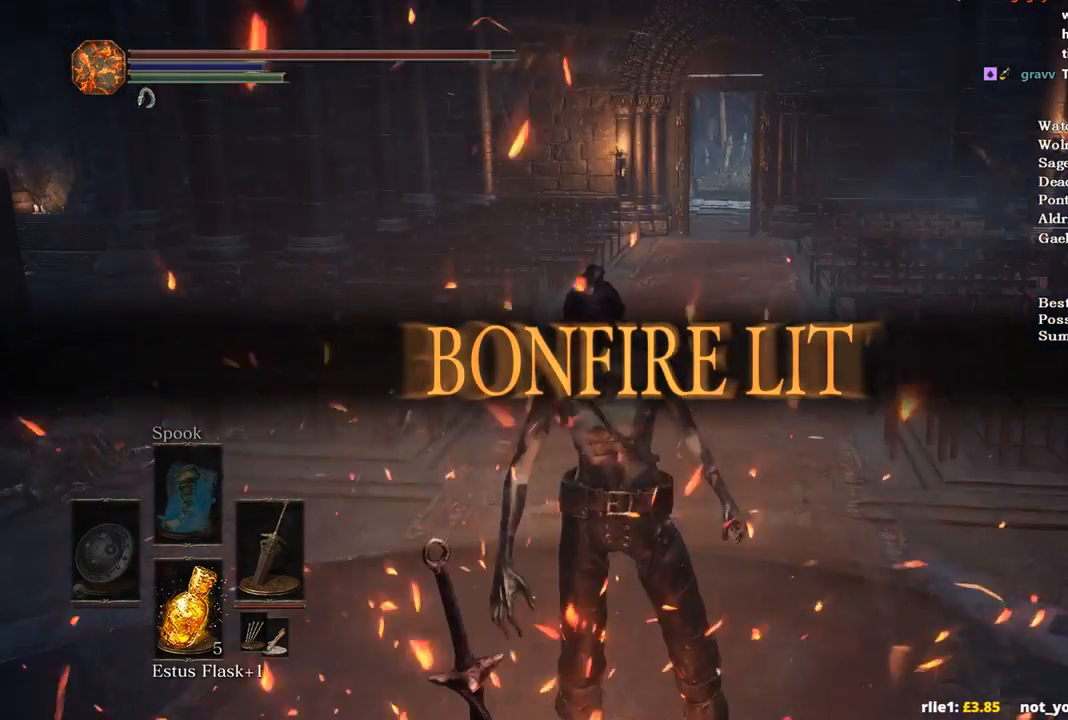
{"buttons": ["B"], "left_stick": "up", "right_stick": "center", "events": [[100, "left_stick", "up"], [233, "B", "down"]]}
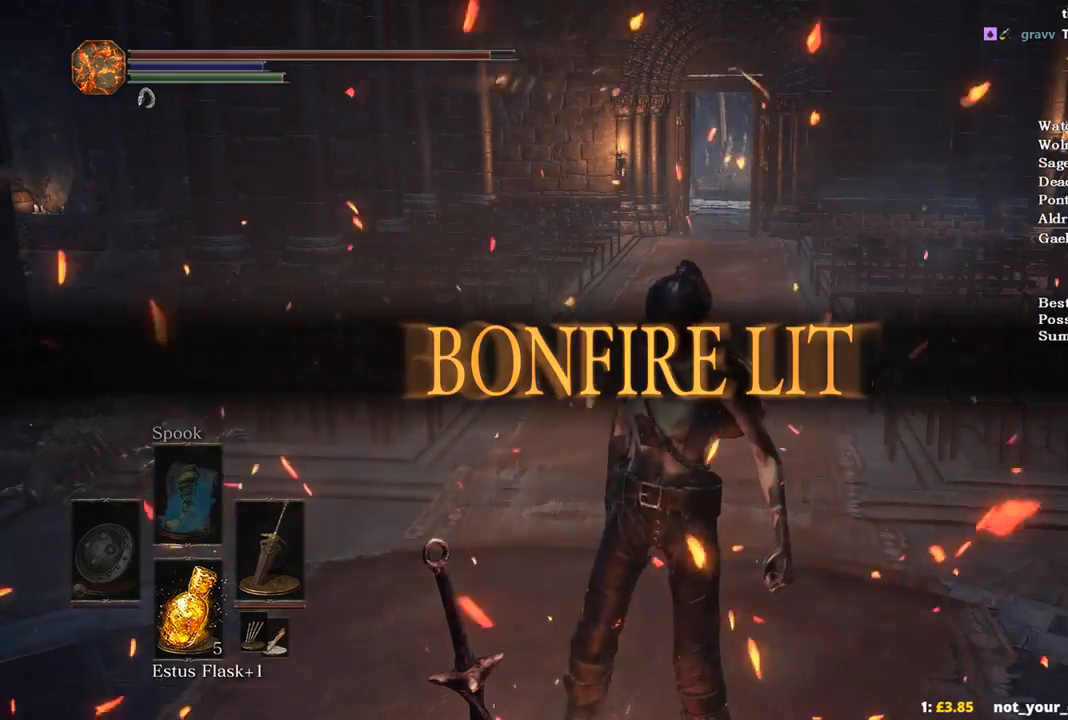
{"buttons": ["B"], "left_stick": "up", "right_stick": "center", "events": []}
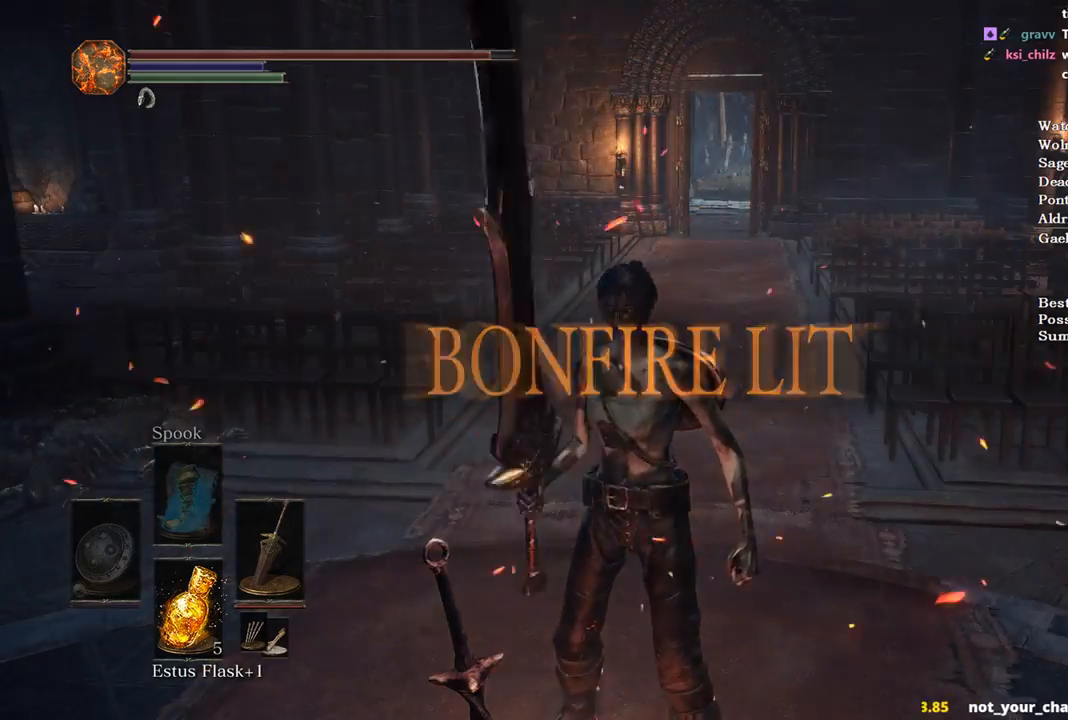
{"buttons": ["B"], "left_stick": "up", "right_stick": "center", "events": []}
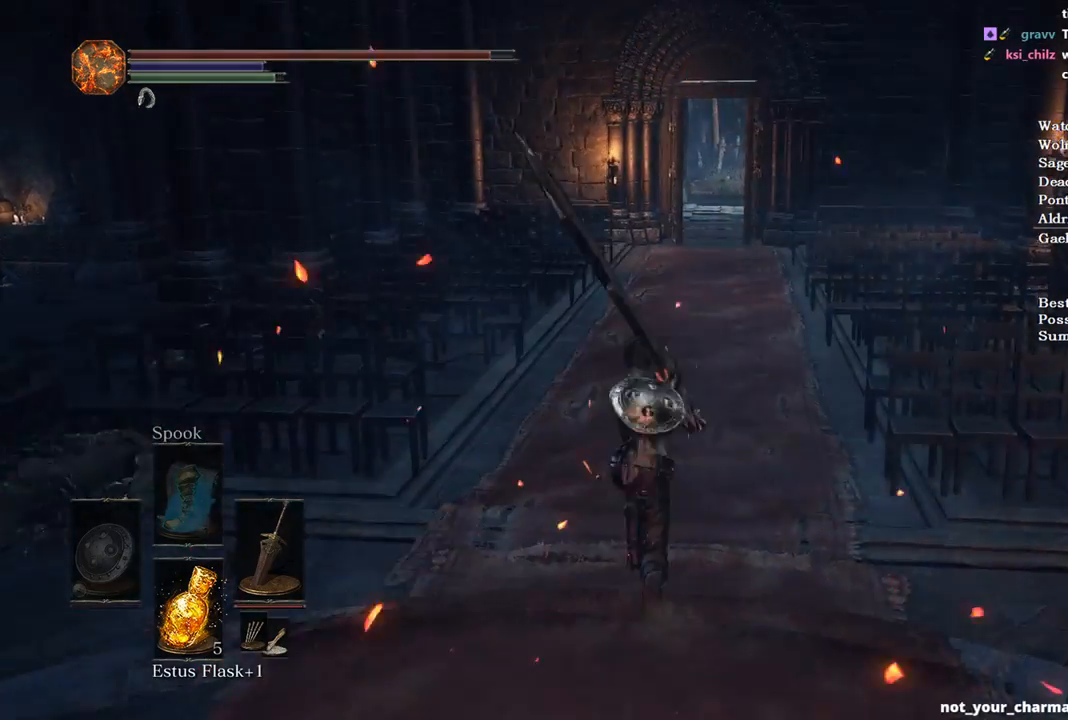
{"buttons": ["B"], "left_stick": "up", "right_stick": "center", "events": []}
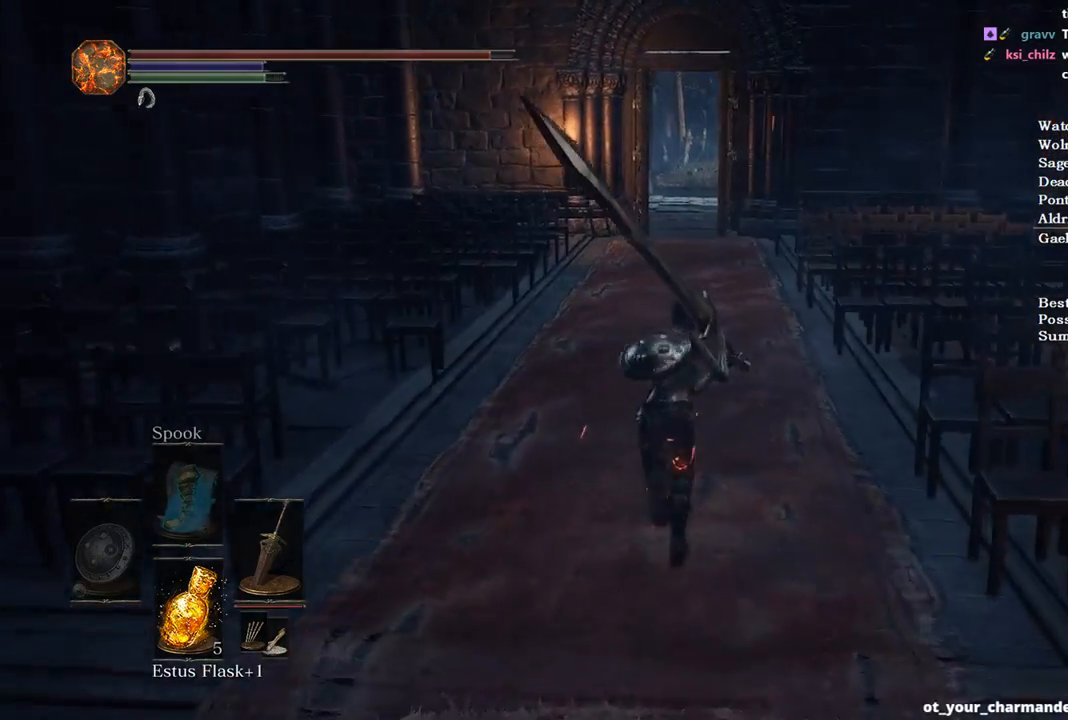
{"buttons": ["B", "X"], "left_stick": "up", "right_stick": "center", "events": [[267, "A", "down"], [400, "A", "up"], [467, "X", "down"]]}